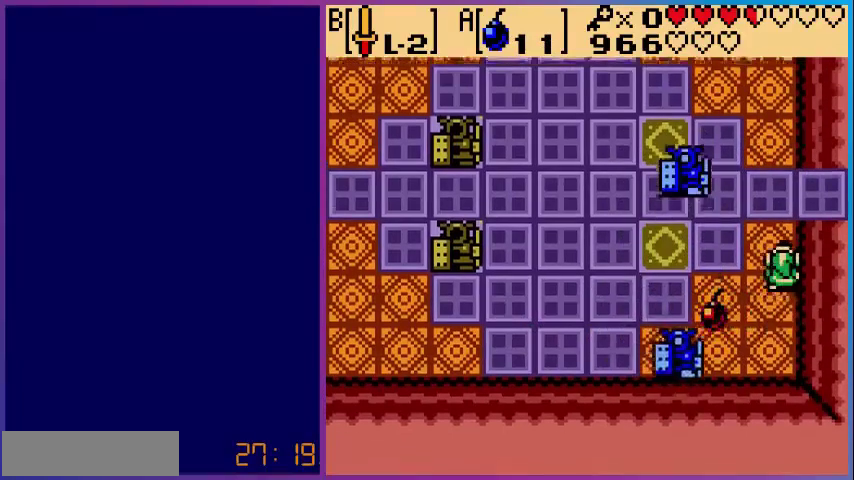
Gameplay with a controller (Nintendo layout); each line is a JSON object with the inputs held at the frame after it. "events" lists button and stick changes between this image and that frame as [ms after this image, input, new state], when the widget could be followed in between. Not read: L3 R3.
{"buttons": ["DPAD_UP"], "events": [[160, "DPAD_UP", "up"], [480, "DPAD_UP", "down"]]}
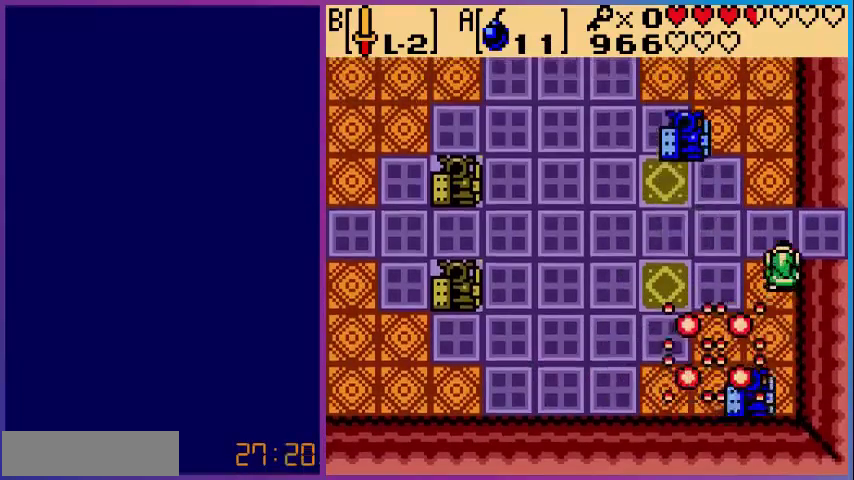
{"buttons": [], "events": [[400, "DPAD_UP", "up"]]}
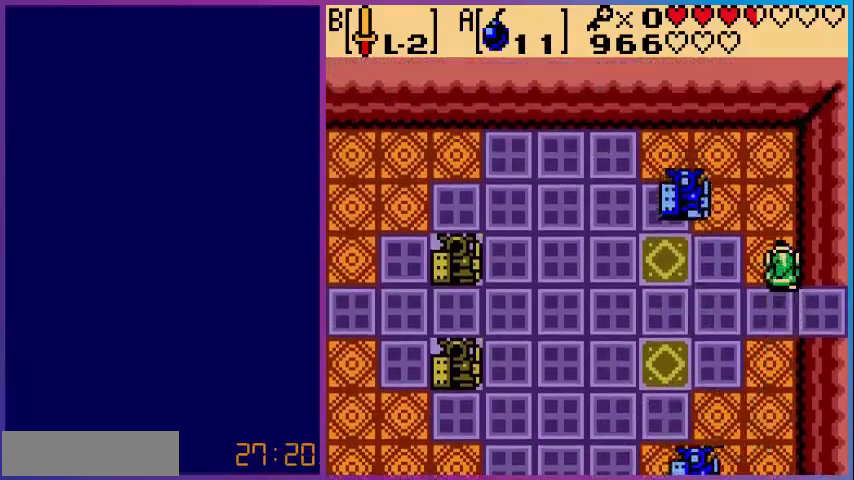
{"buttons": ["DPAD_DOWN"], "events": [[40, "A", "down"], [240, "A", "up"], [320, "DPAD_DOWN", "down"]]}
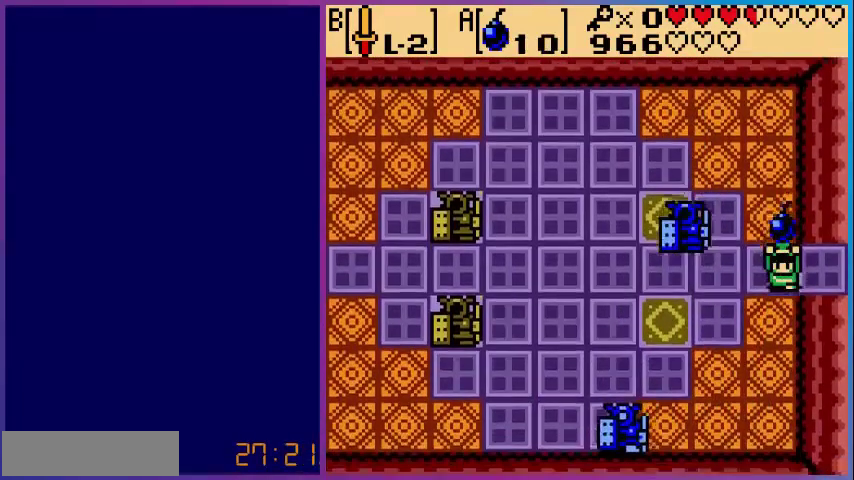
{"buttons": ["A"], "events": [[80, "DPAD_DOWN", "up"], [280, "DPAD_LEFT", "down"], [400, "DPAD_LEFT", "up"], [480, "A", "down"]]}
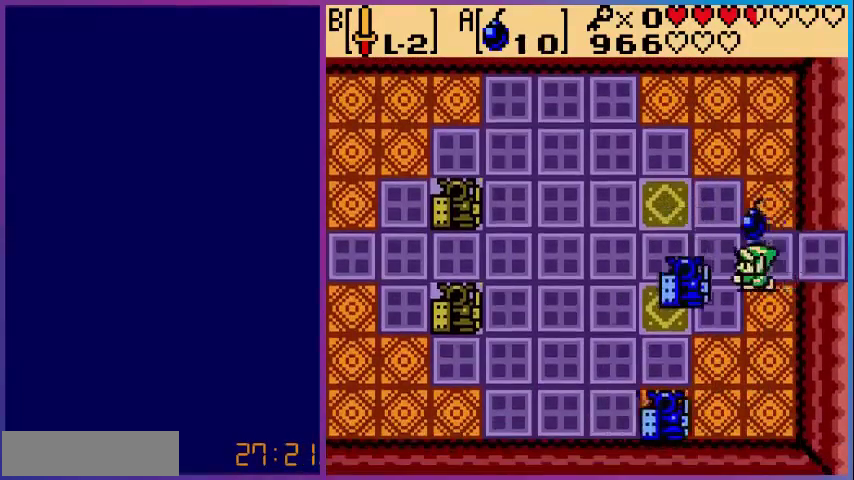
{"buttons": ["DPAD_UP"], "events": [[120, "A", "up"], [160, "DPAD_UP", "down"]]}
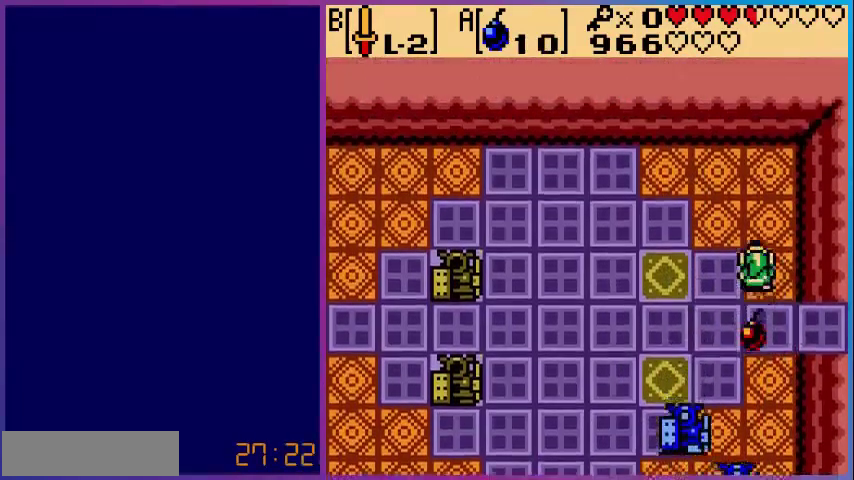
{"buttons": ["DPAD_LEFT"], "events": [[160, "DPAD_LEFT", "down"], [160, "DPAD_UP", "up"]]}
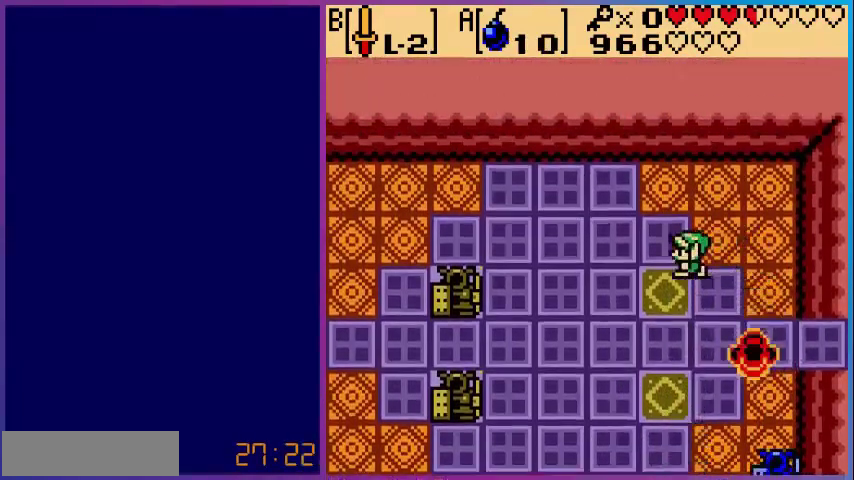
{"buttons": [], "events": [[360, "DPAD_LEFT", "up"]]}
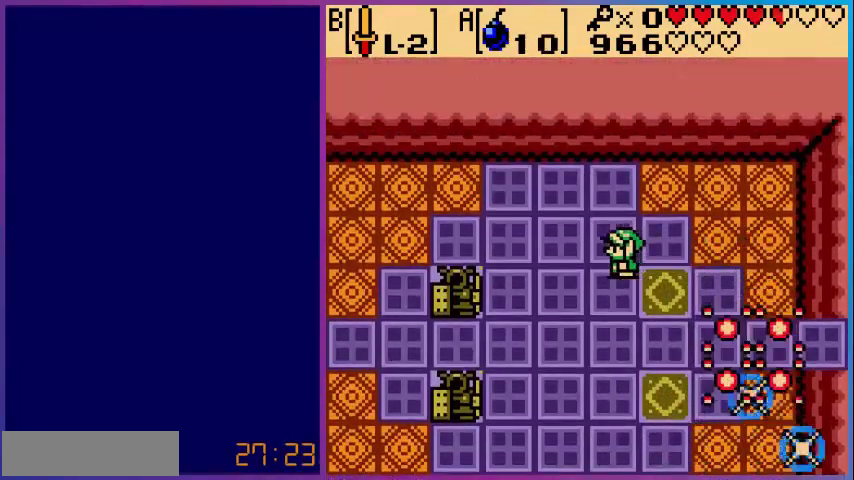
{"buttons": ["DPAD_RIGHT"], "events": [[480, "DPAD_RIGHT", "down"]]}
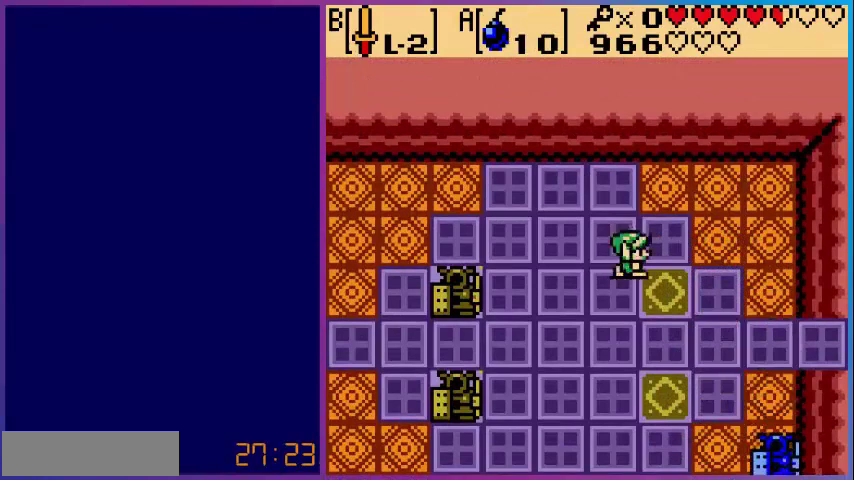
{"buttons": ["A"], "events": [[200, "DPAD_RIGHT", "up"], [440, "A", "down"]]}
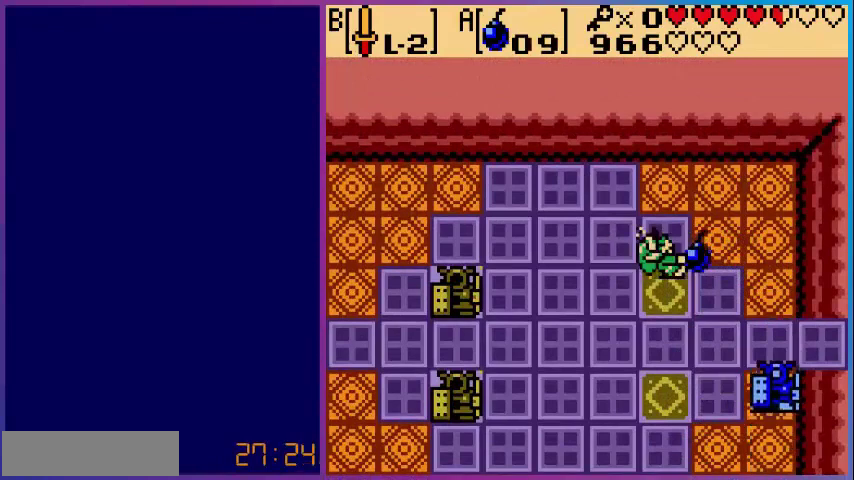
{"buttons": ["A"], "events": [[80, "A", "up"], [280, "DPAD_RIGHT", "down"], [440, "DPAD_RIGHT", "up"], [480, "A", "down"]]}
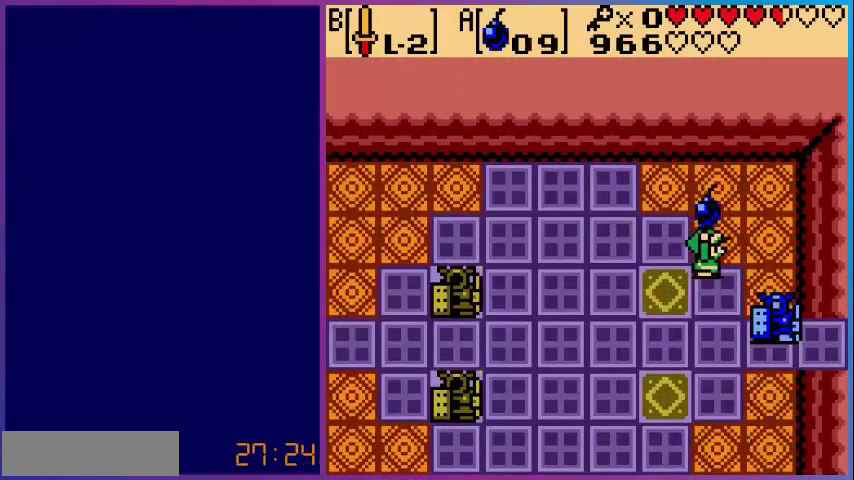
{"buttons": ["DPAD_LEFT"], "events": [[160, "DPAD_LEFT", "down"], [200, "A", "up"]]}
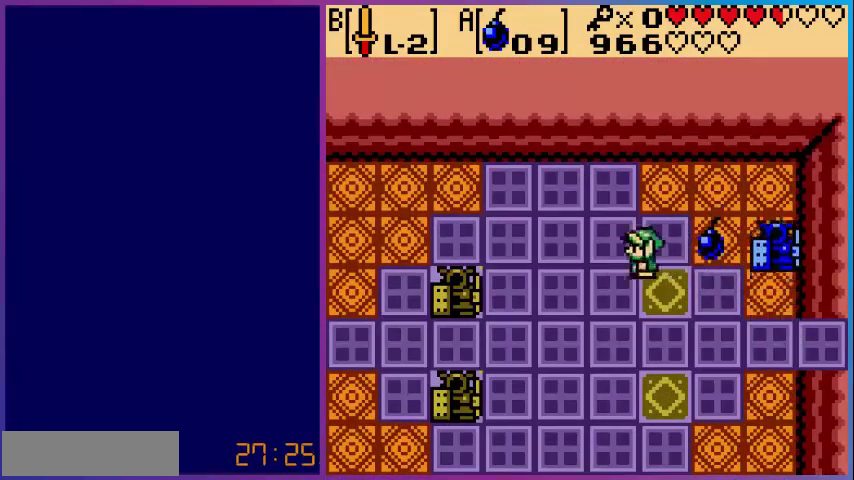
{"buttons": [], "events": [[360, "DPAD_LEFT", "up"]]}
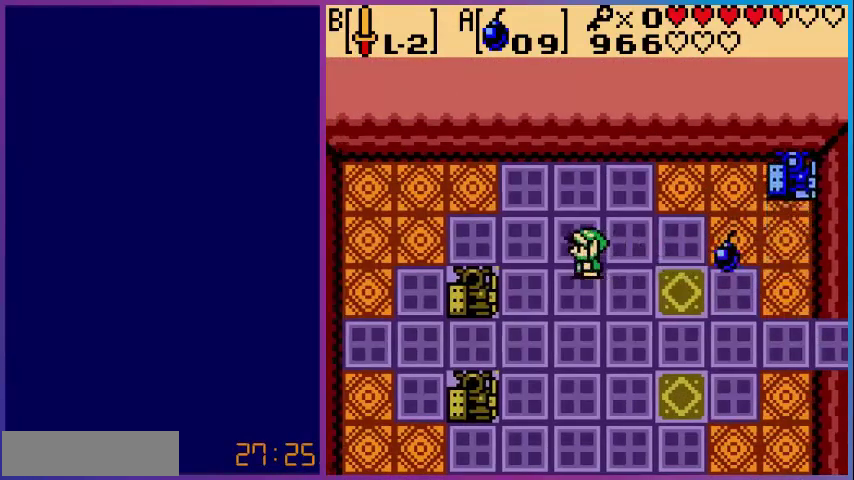
{"buttons": [], "events": [[240, "DPAD_DOWN", "down"], [480, "DPAD_DOWN", "up"]]}
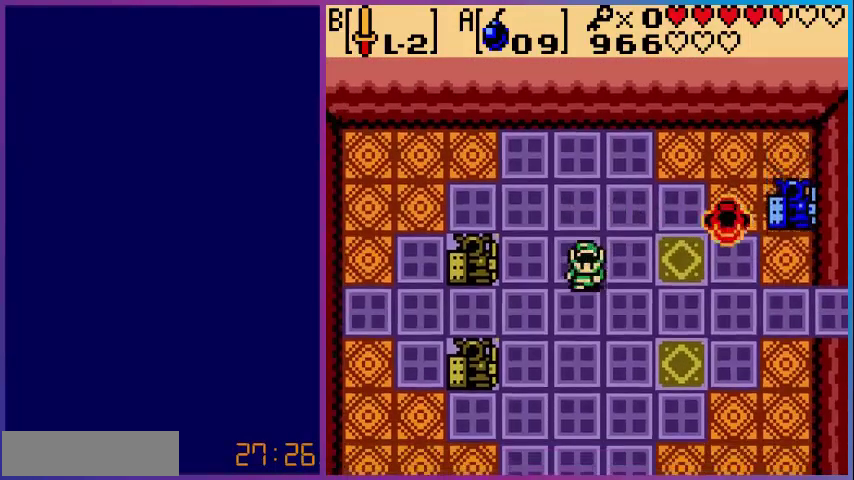
{"buttons": [], "events": []}
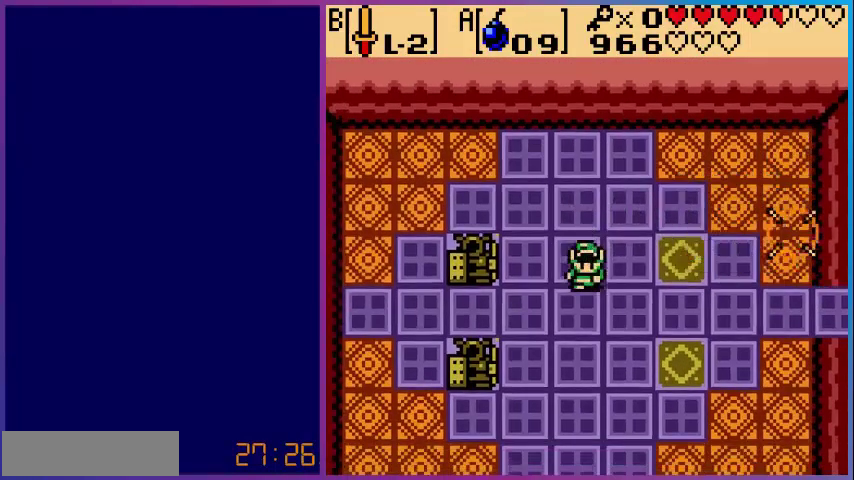
{"buttons": ["DPAD_RIGHT"], "events": [[400, "DPAD_RIGHT", "down"]]}
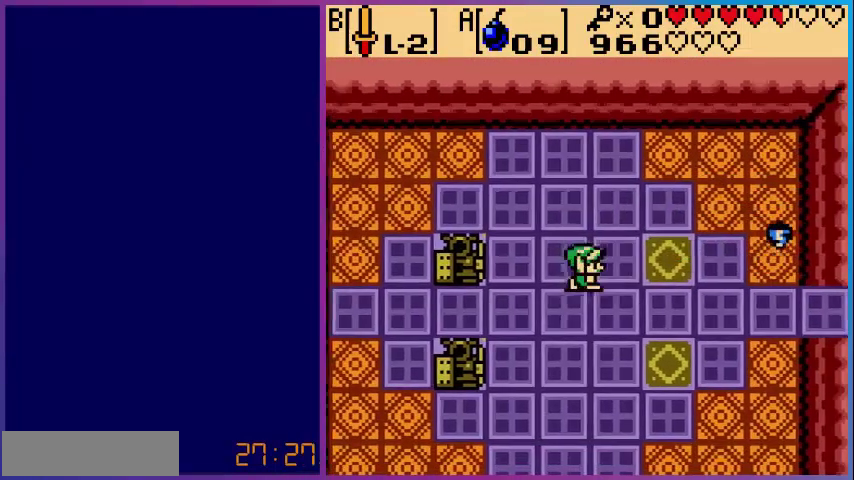
{"buttons": ["DPAD_UP", "DPAD_RIGHT"], "events": [[320, "DPAD_UP", "down"]]}
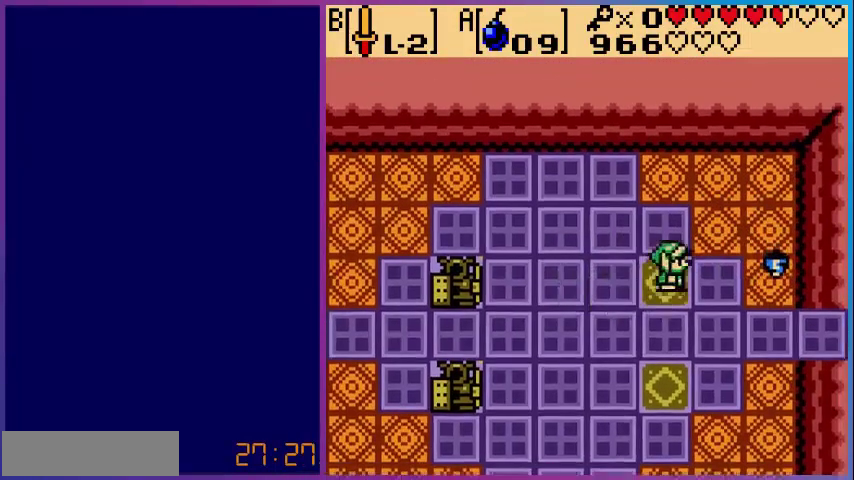
{"buttons": ["DPAD_LEFT"], "events": [[80, "DPAD_UP", "up"], [440, "DPAD_RIGHT", "up"], [520, "DPAD_LEFT", "down"]]}
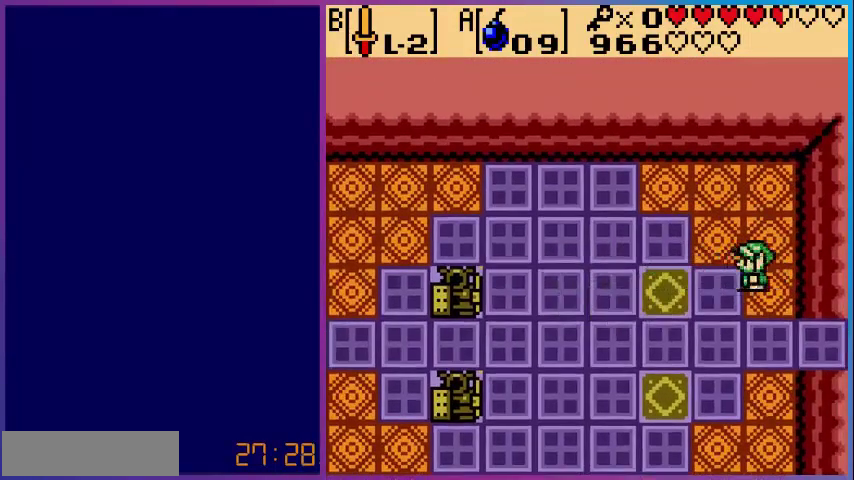
{"buttons": ["DPAD_DOWN", "DPAD_LEFT"], "events": [[320, "DPAD_DOWN", "down"]]}
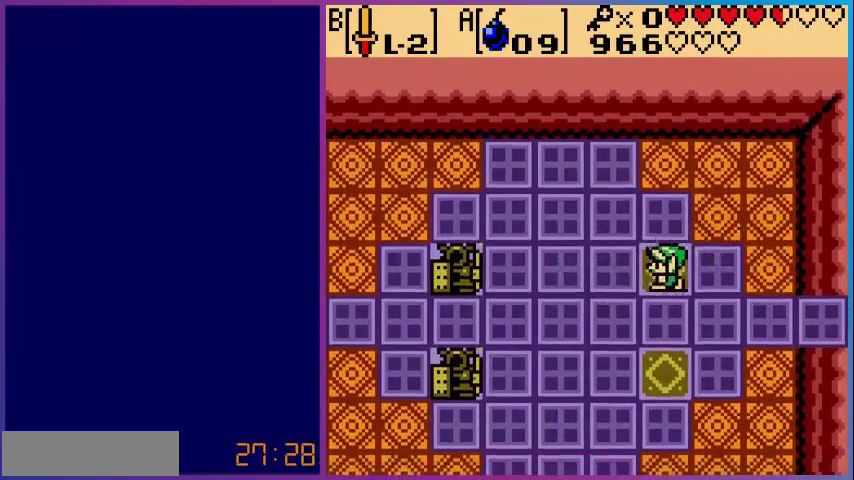
{"buttons": ["DPAD_UP", "DPAD_LEFT"], "events": [[40, "DPAD_DOWN", "up"], [320, "DPAD_UP", "down"]]}
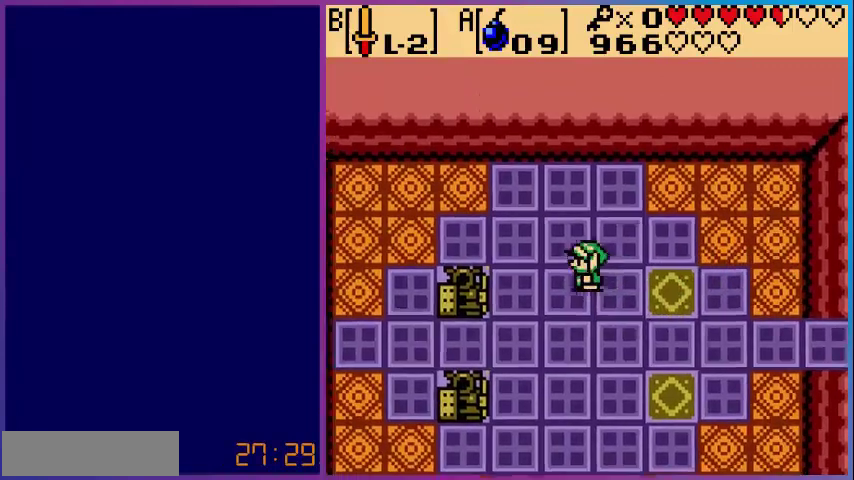
{"buttons": [], "events": [[240, "DPAD_UP", "up"], [400, "DPAD_LEFT", "up"]]}
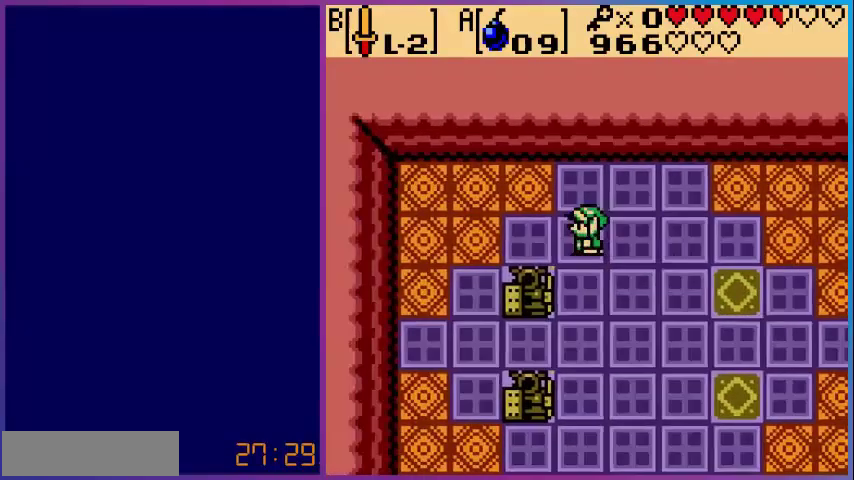
{"buttons": [], "events": [[400, "A", "down"], [520, "A", "up"]]}
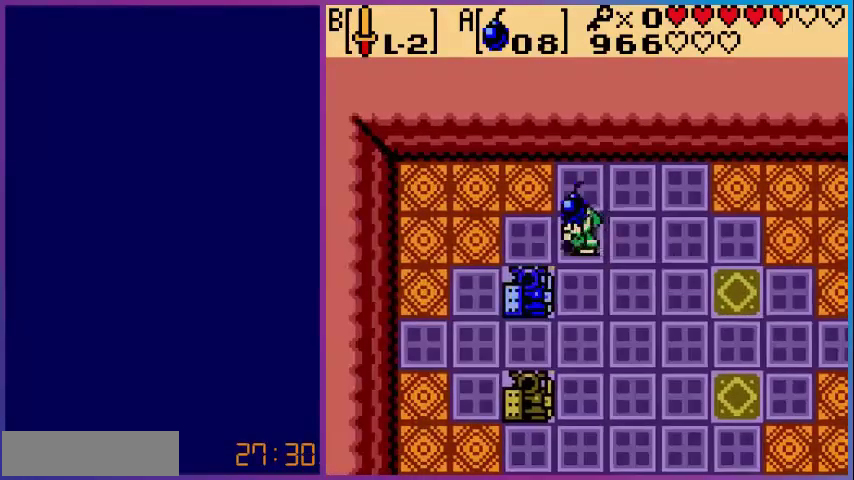
{"buttons": ["DPAD_RIGHT"], "events": [[200, "A", "down"], [320, "A", "up"], [360, "DPAD_RIGHT", "down"]]}
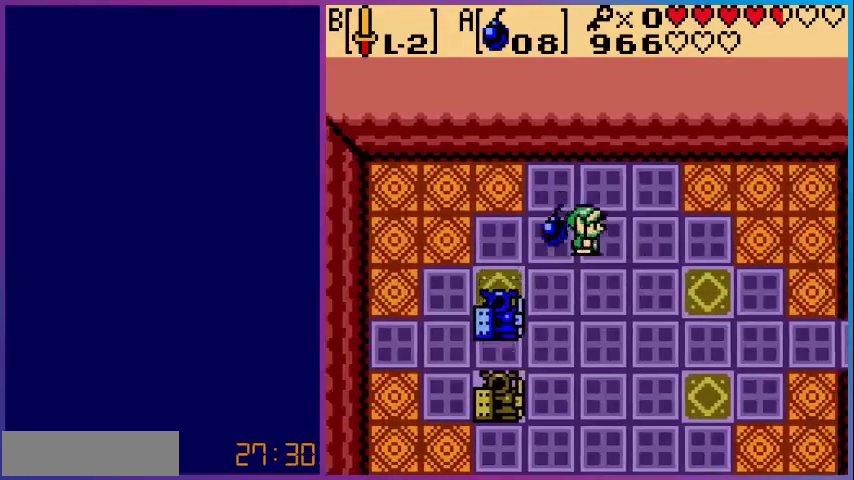
{"buttons": [], "events": [[520, "DPAD_RIGHT", "up"]]}
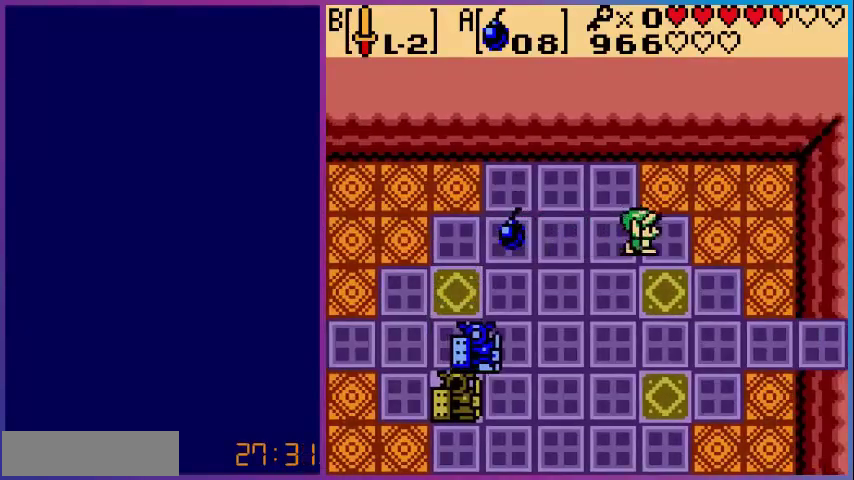
{"buttons": [], "events": []}
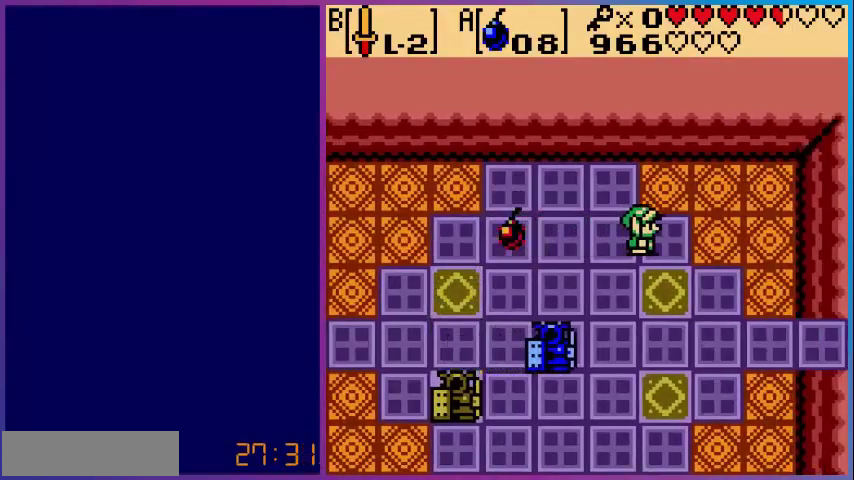
{"buttons": ["DPAD_RIGHT"], "events": [[360, "DPAD_RIGHT", "down"]]}
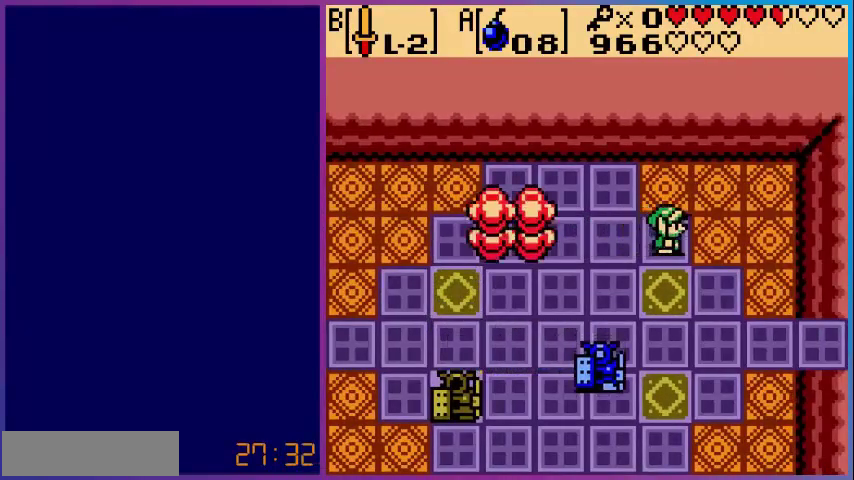
{"buttons": ["DPAD_LEFT"], "events": [[240, "DPAD_RIGHT", "up"], [240, "DPAD_UP", "down"], [320, "DPAD_UP", "up"], [400, "DPAD_LEFT", "down"]]}
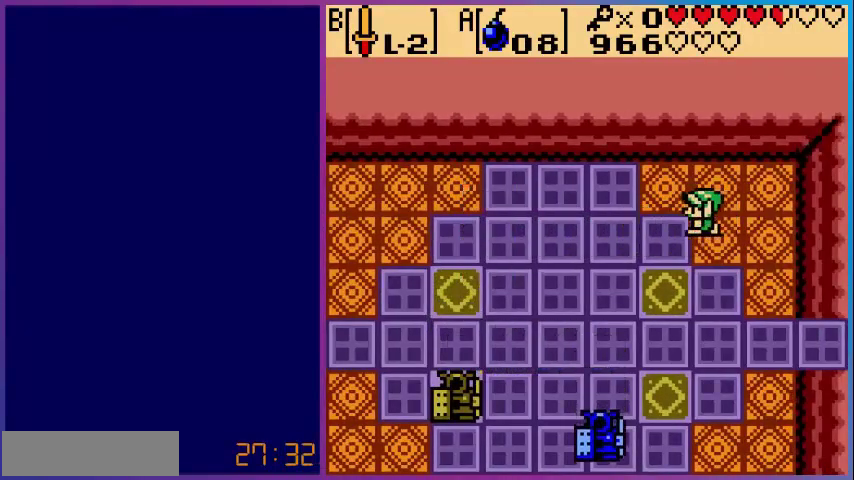
{"buttons": [], "events": [[480, "DPAD_LEFT", "up"]]}
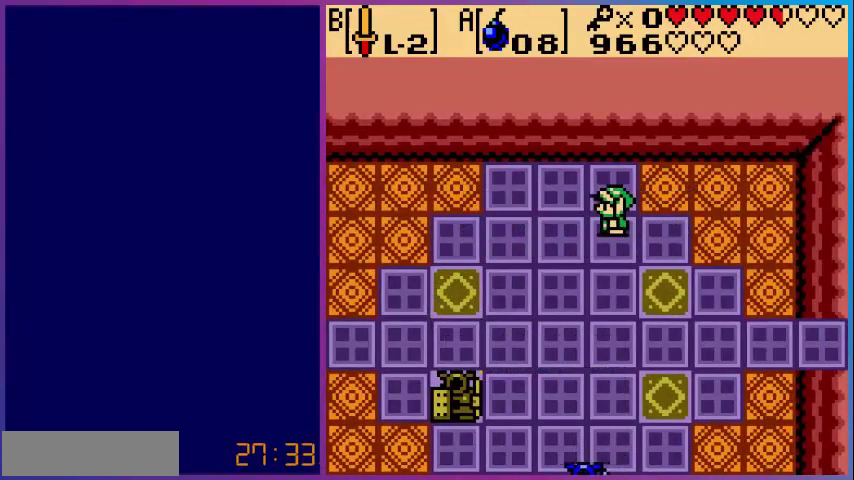
{"buttons": ["DPAD_LEFT"], "events": [[80, "DPAD_DOWN", "down"], [200, "A", "down"], [320, "DPAD_DOWN", "up"], [440, "A", "up"], [480, "DPAD_LEFT", "down"]]}
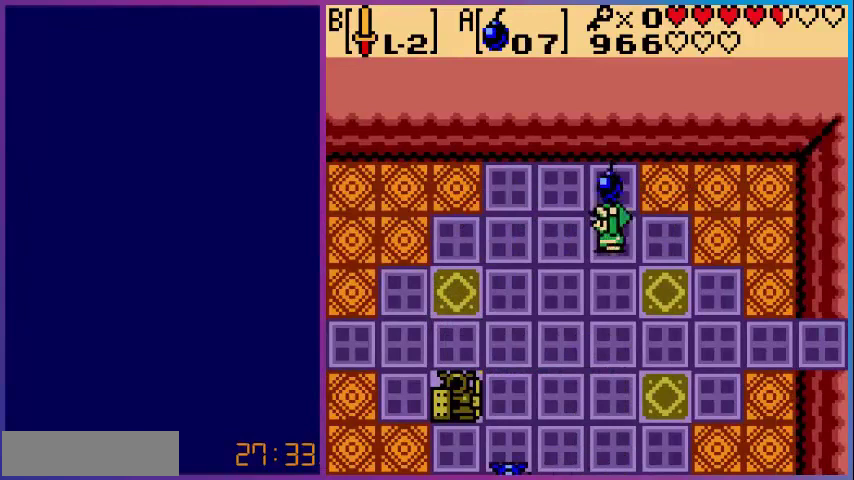
{"buttons": [], "events": [[480, "DPAD_LEFT", "up"]]}
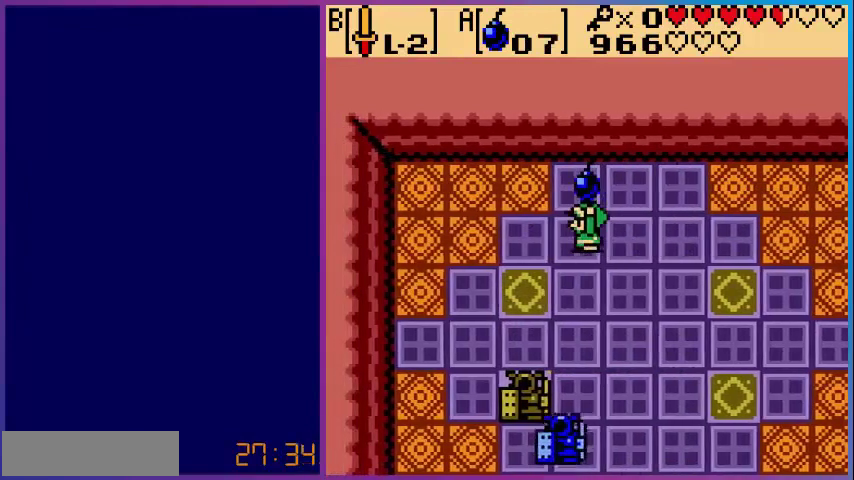
{"buttons": [], "events": [[120, "DPAD_RIGHT", "down"], [200, "DPAD_RIGHT", "up"], [240, "DPAD_DOWN", "down"], [320, "A", "down"], [400, "DPAD_DOWN", "up"], [480, "A", "up"]]}